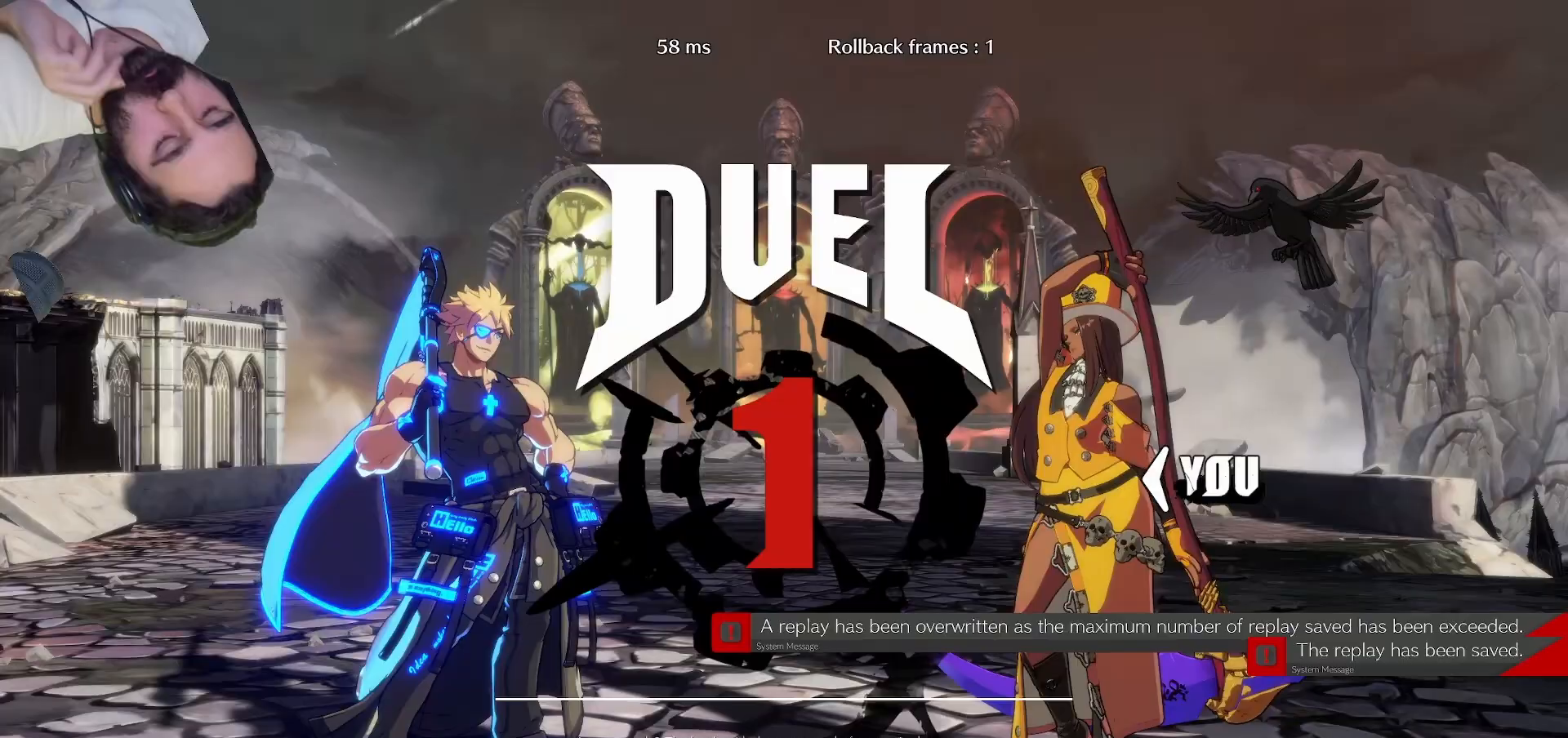
Gameplay with a controller (arcade stick); each line is a JSON object with the inputs held at the frame after it. "events" lists button and stick changes between this image and that frame as [ms after this image, input, new state], when the widget could be followed in between. Not read: L3 R3.
{"buttons": [], "events": []}
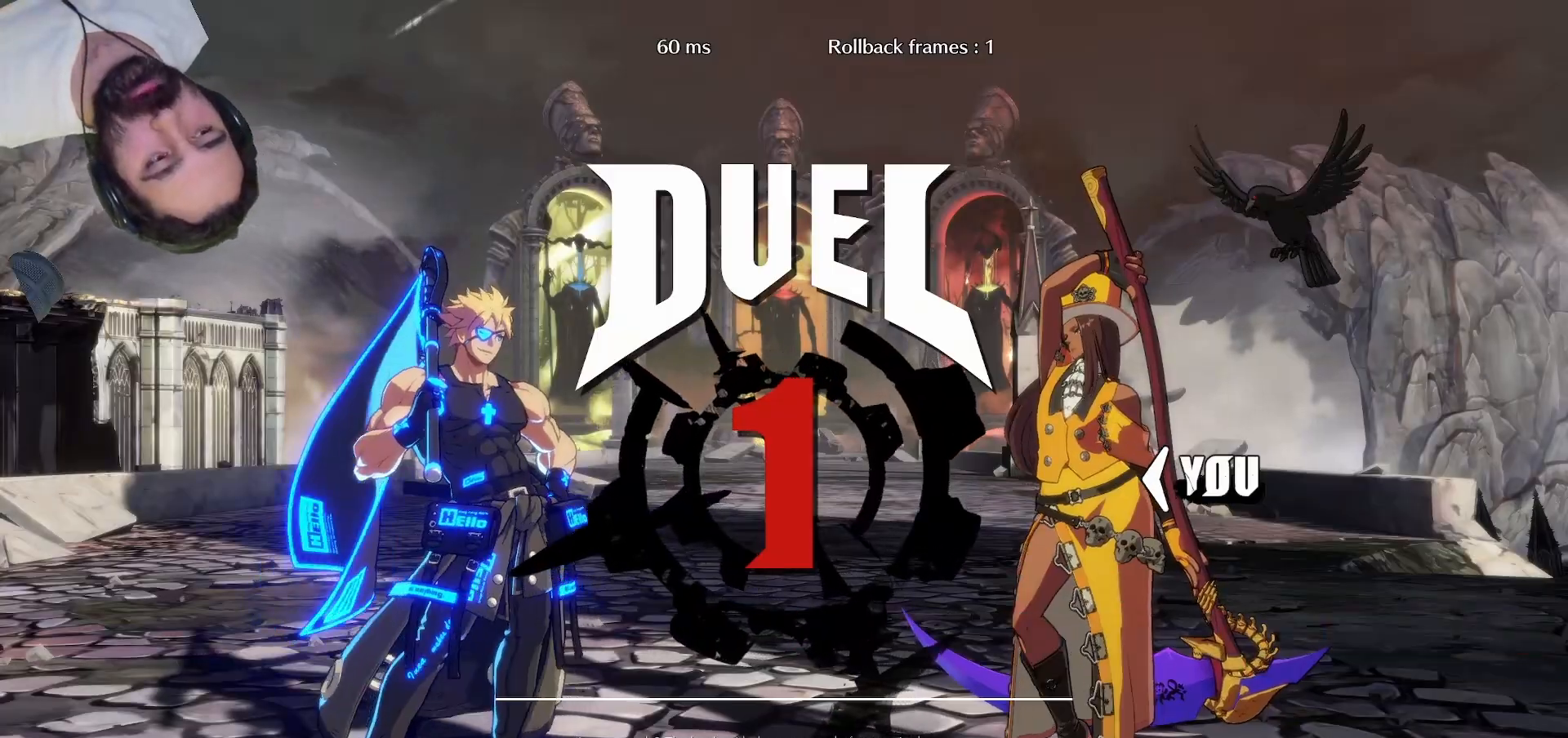
{"buttons": [], "events": []}
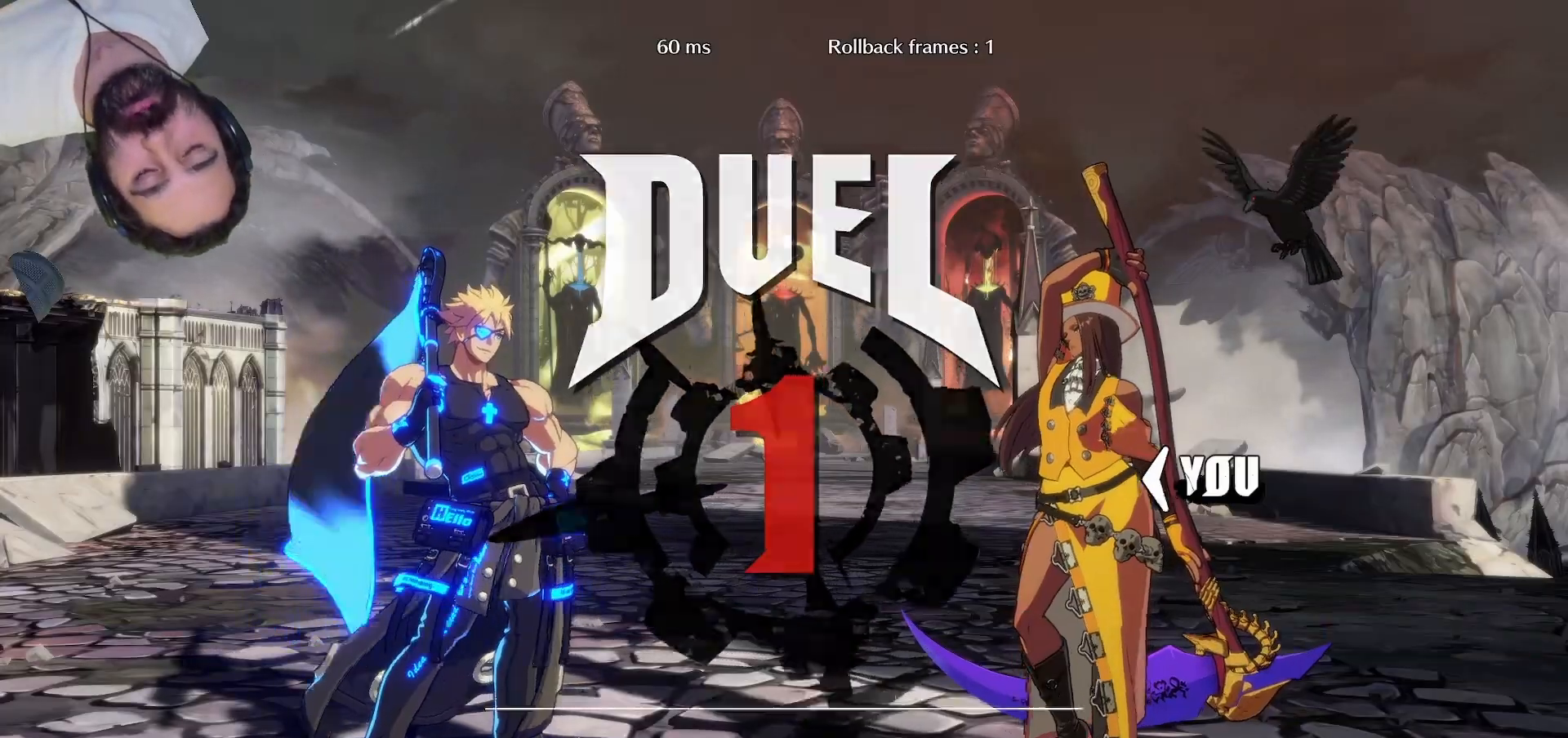
{"buttons": ["DPAD_DOWN", "DPAD_RIGHT"], "events": [[250, "DPAD_RIGHT", "down"], [267, "DPAD_DOWN", "down"]]}
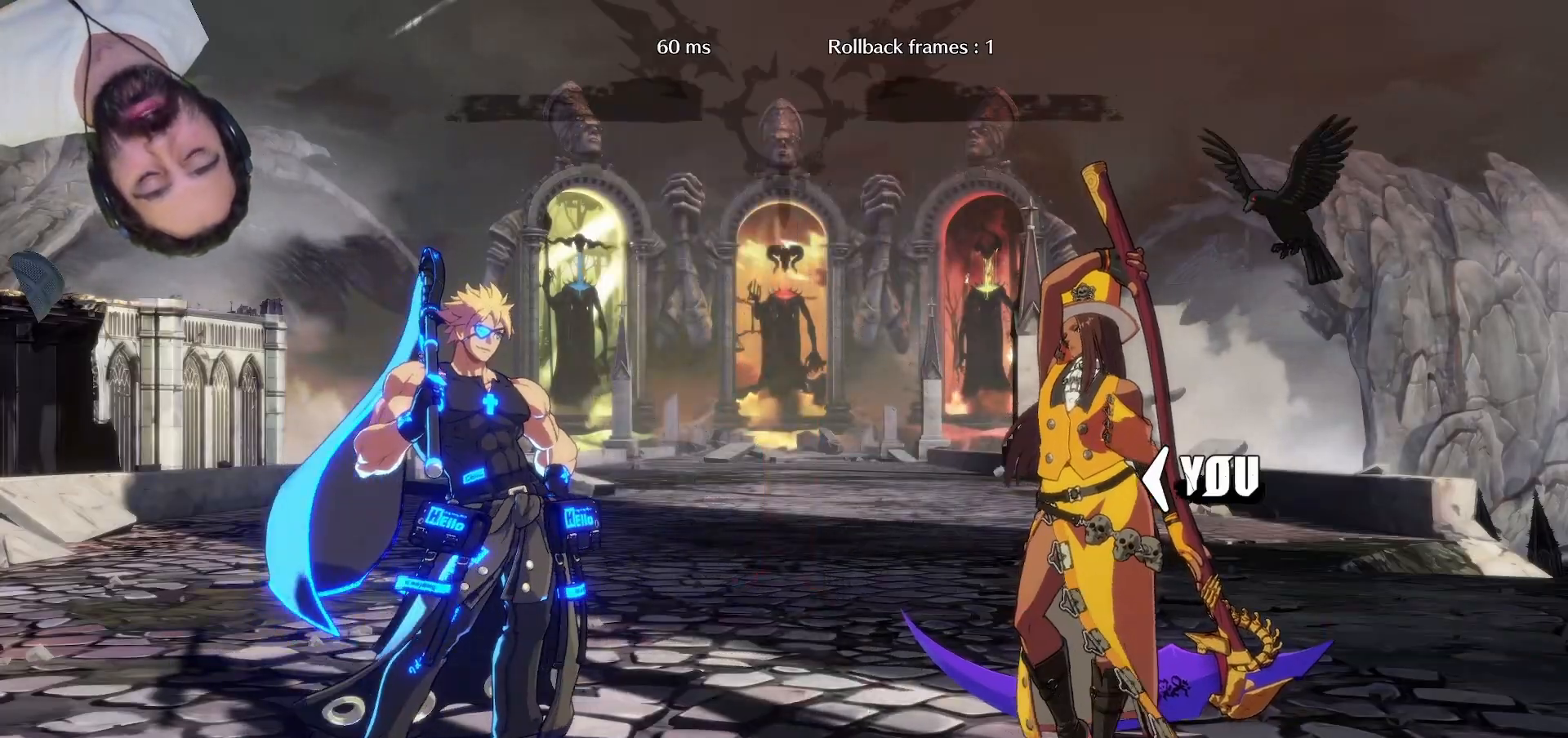
{"buttons": ["DPAD_DOWN", "DPAD_RIGHT"], "events": [[233, "R1", "down"], [300, "R1", "up"], [400, "R1", "down"], [467, "R1", "up"]]}
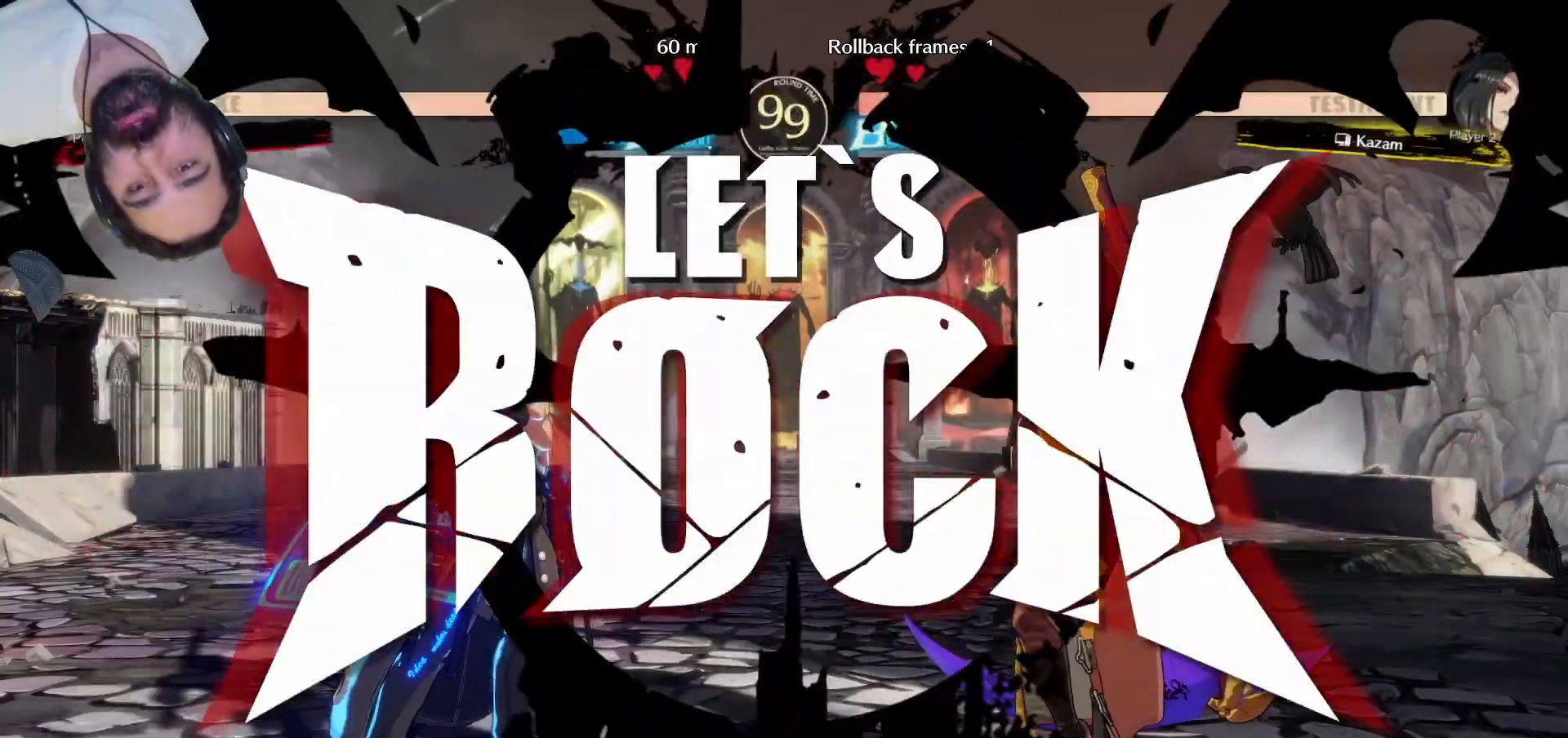
{"buttons": ["R1", "DPAD_DOWN", "DPAD_RIGHT"], "events": [[67, "R1", "down"], [133, "R1", "up"], [233, "R1", "down"], [283, "R1", "up"], [367, "R1", "down"], [417, "R1", "up"], [467, "R1", "down"]]}
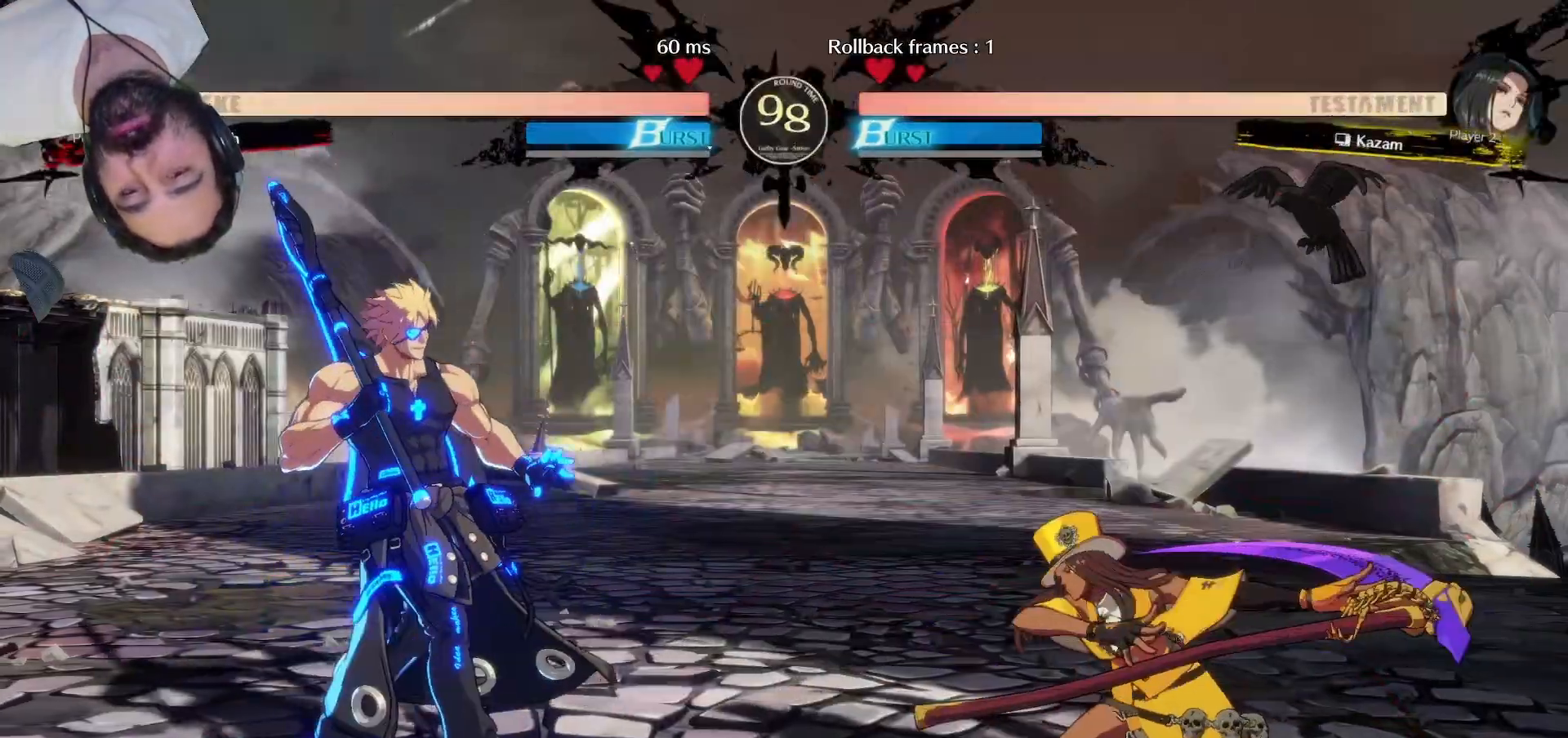
{"buttons": ["DPAD_RIGHT"], "events": [[33, "R1", "up"], [150, "DPAD_DOWN", "up"], [150, "DPAD_RIGHT", "up"], [267, "DPAD_DOWN", "down"], [317, "DPAD_LEFT", "down"], [350, "DPAD_DOWN", "up"], [350, "R1", "down"], [383, "DPAD_LEFT", "up"], [433, "R1", "up"], [500, "DPAD_RIGHT", "down"]]}
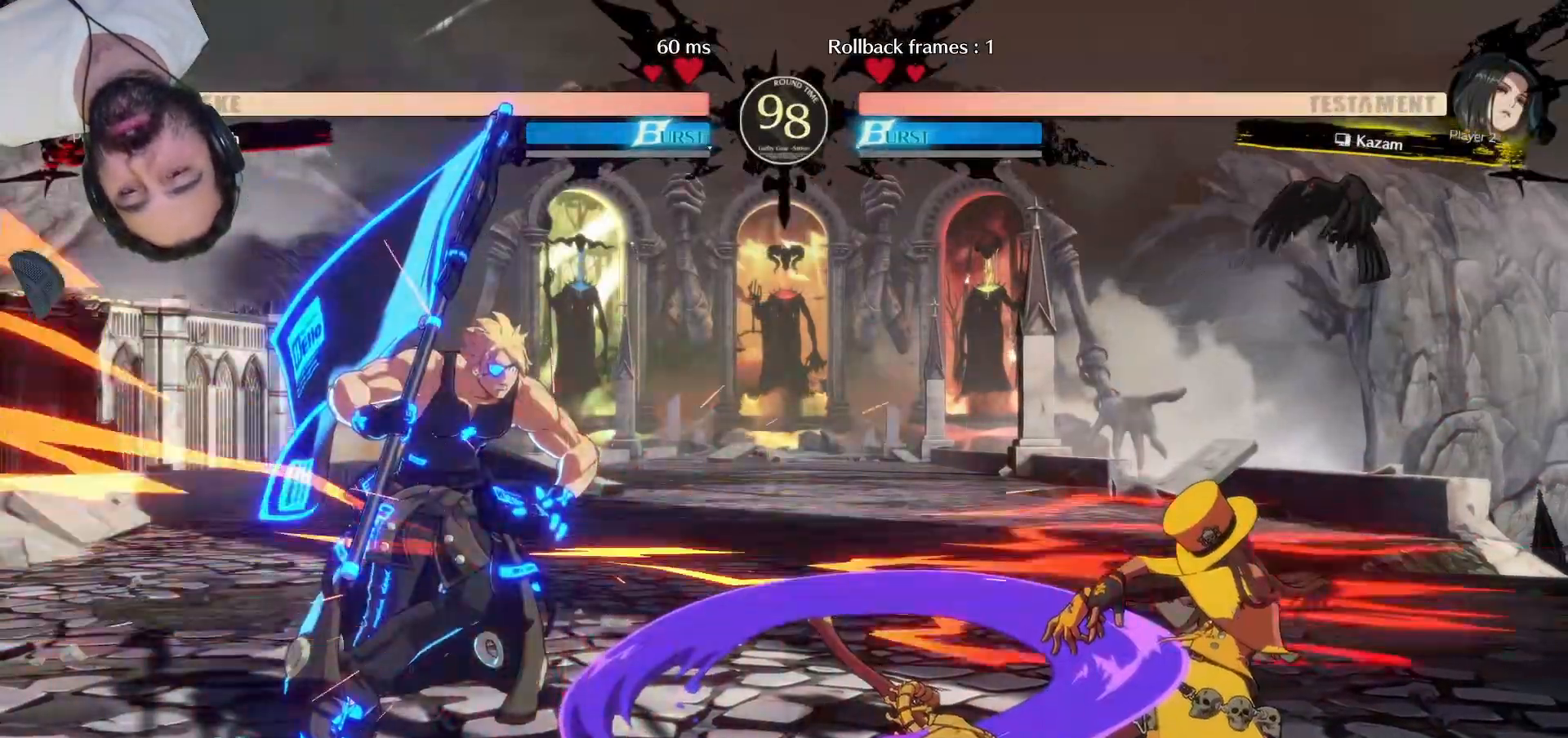
{"buttons": ["DPAD_LEFT"], "events": [[17, "DPAD_DOWN", "down"], [117, "DPAD_RIGHT", "up"], [217, "DPAD_LEFT", "down"], [250, "DPAD_DOWN", "up"], [317, "DPAD_LEFT", "up"], [417, "DPAD_LEFT", "down"], [417, "L1", "down"], [483, "L1", "up"]]}
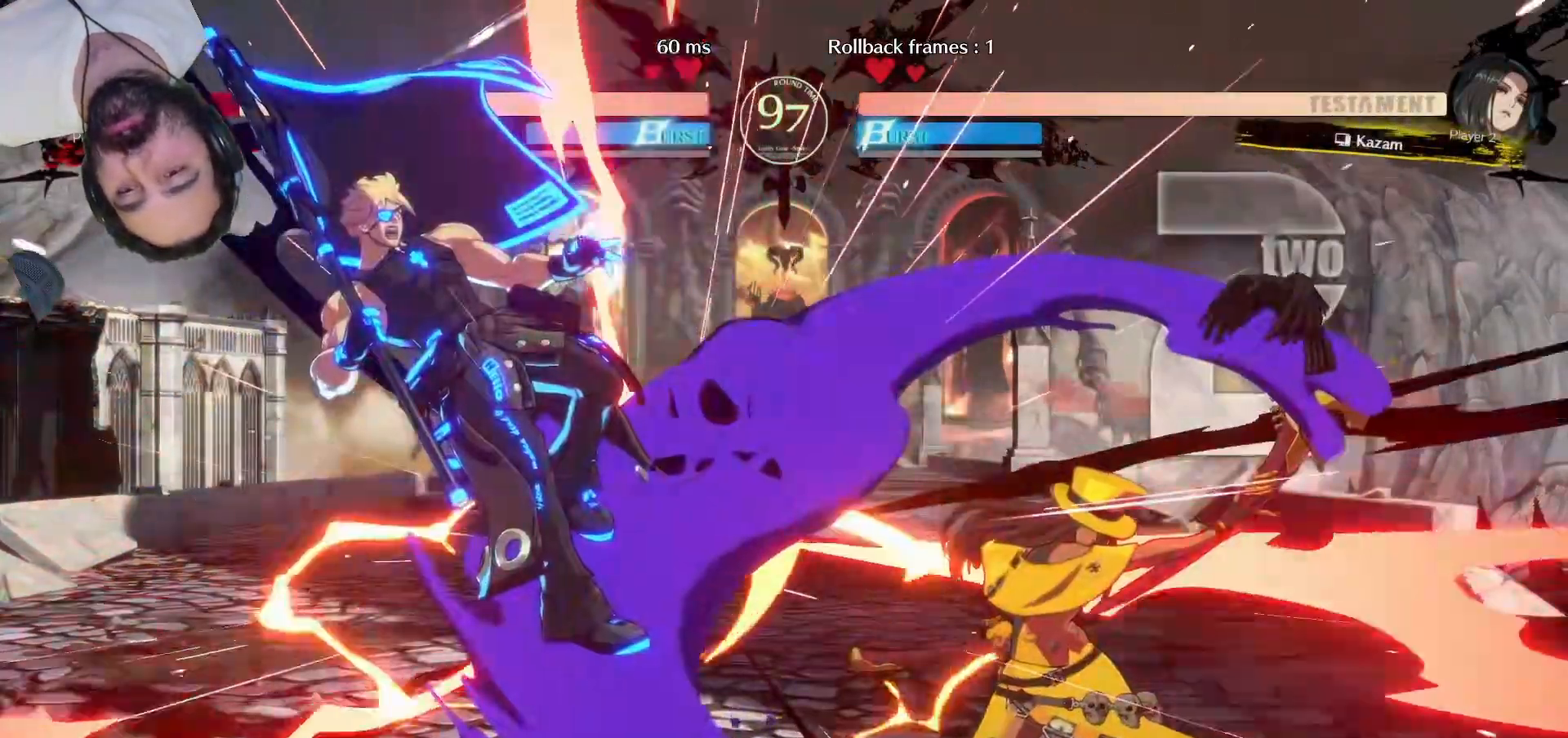
{"buttons": ["L1", "DPAD_LEFT"]}
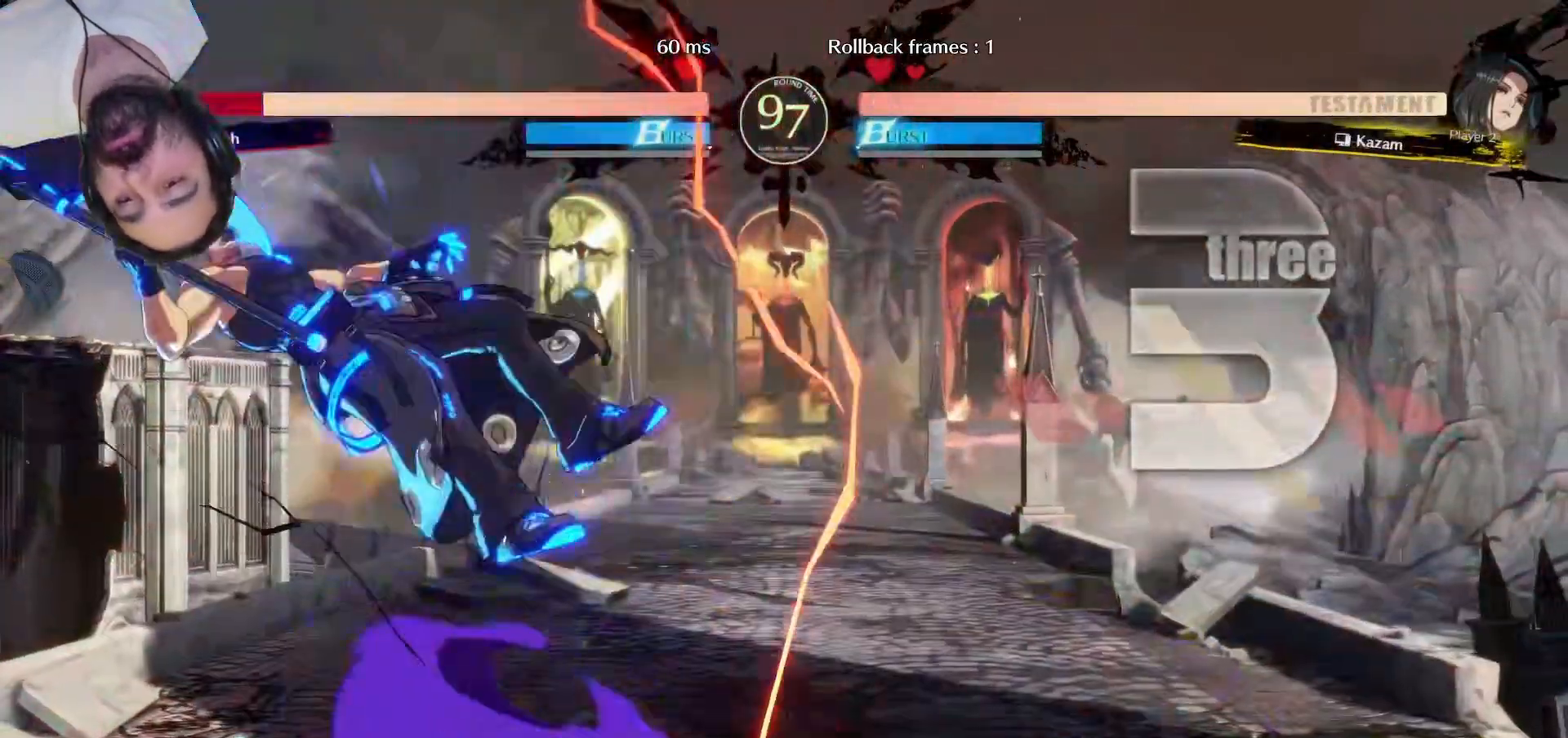
{"buttons": ["R1", "DPAD_LEFT"]}
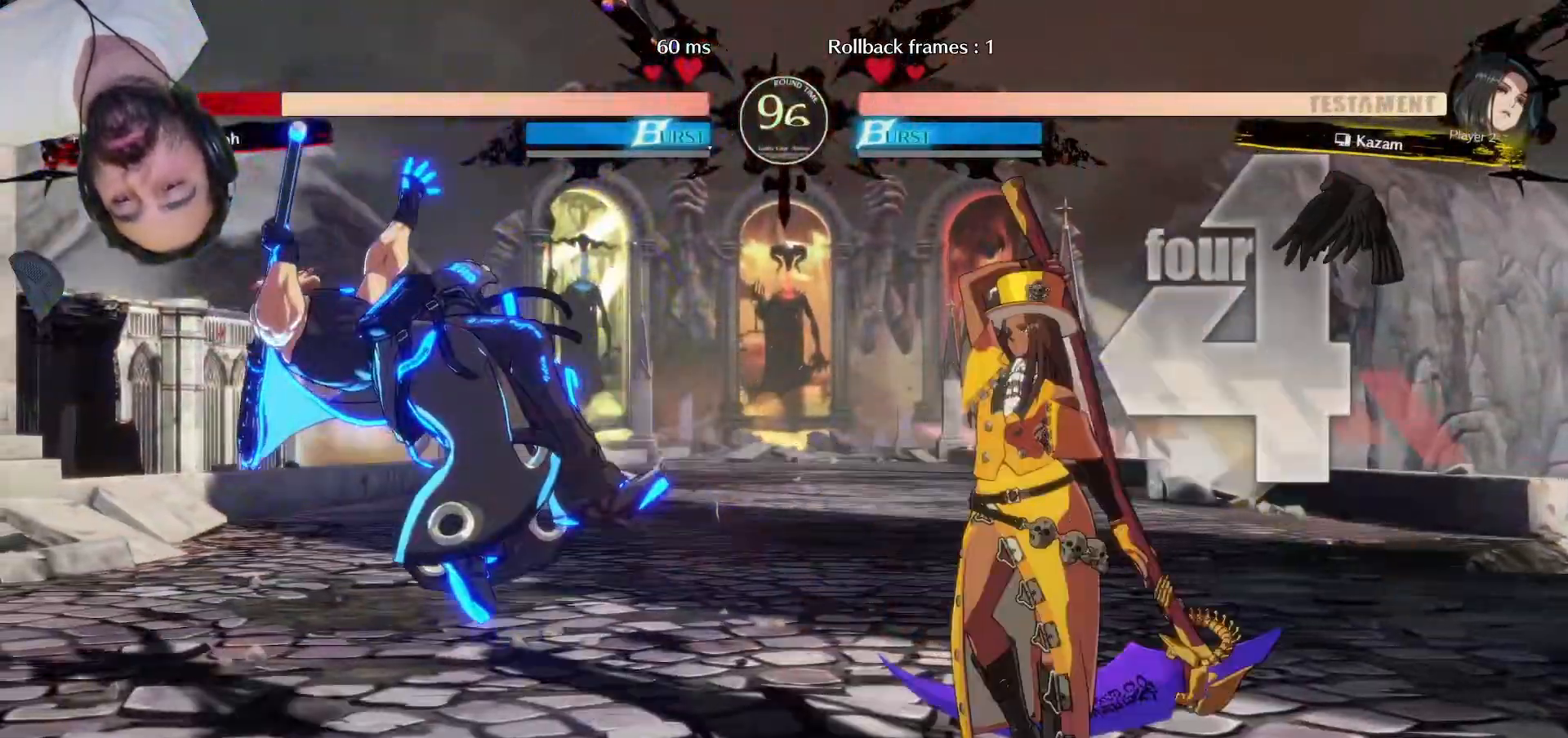
{"buttons": ["TRIANGLE"], "events": [[150, "DPAD_LEFT", "up"], [167, "R1", "up"], [283, "DPAD_DOWN", "down"], [350, "DPAD_LEFT", "down"], [400, "DPAD_DOWN", "up"], [417, "TRIANGLE", "down"], [450, "DPAD_LEFT", "up"]]}
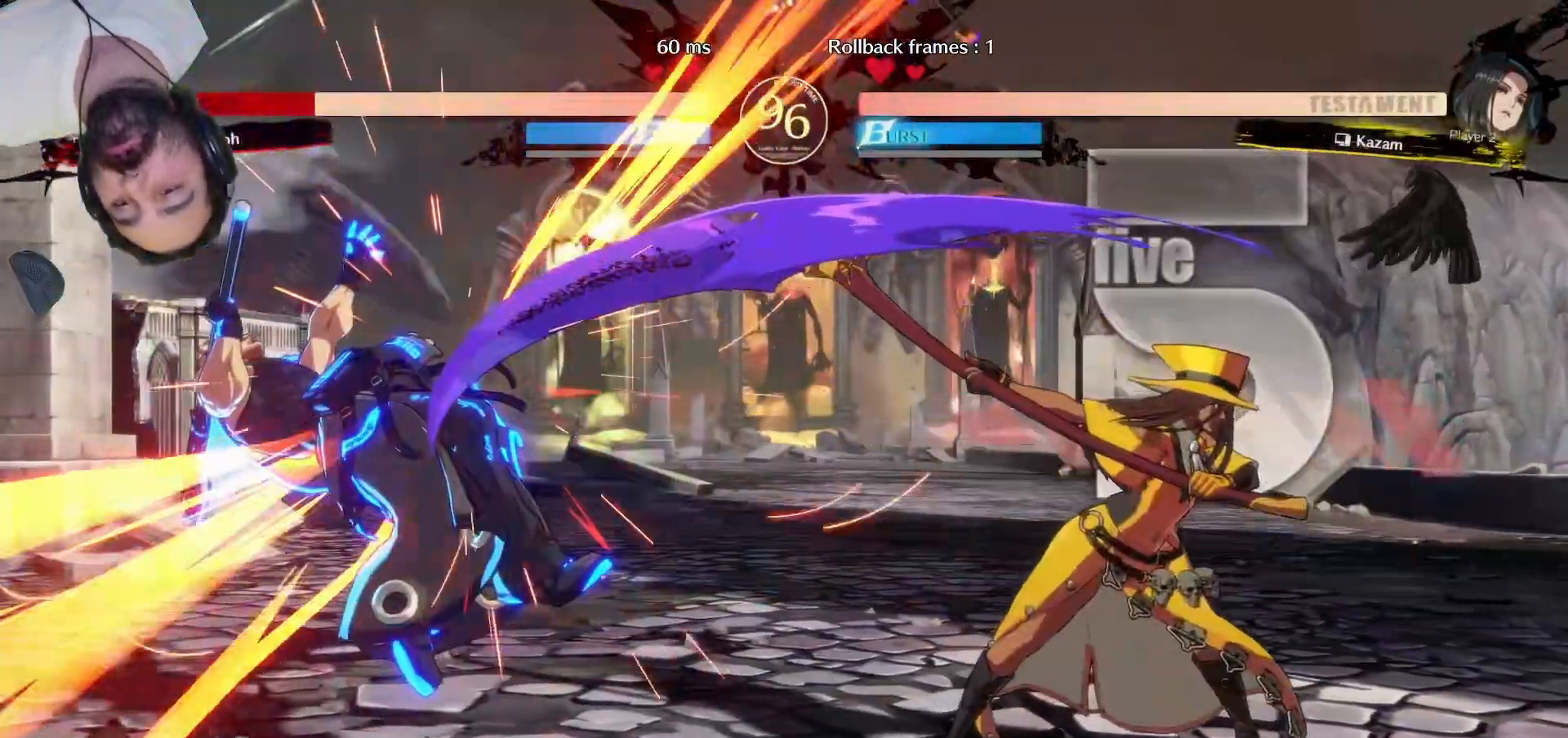
{"buttons": ["TRIANGLE"], "events": []}
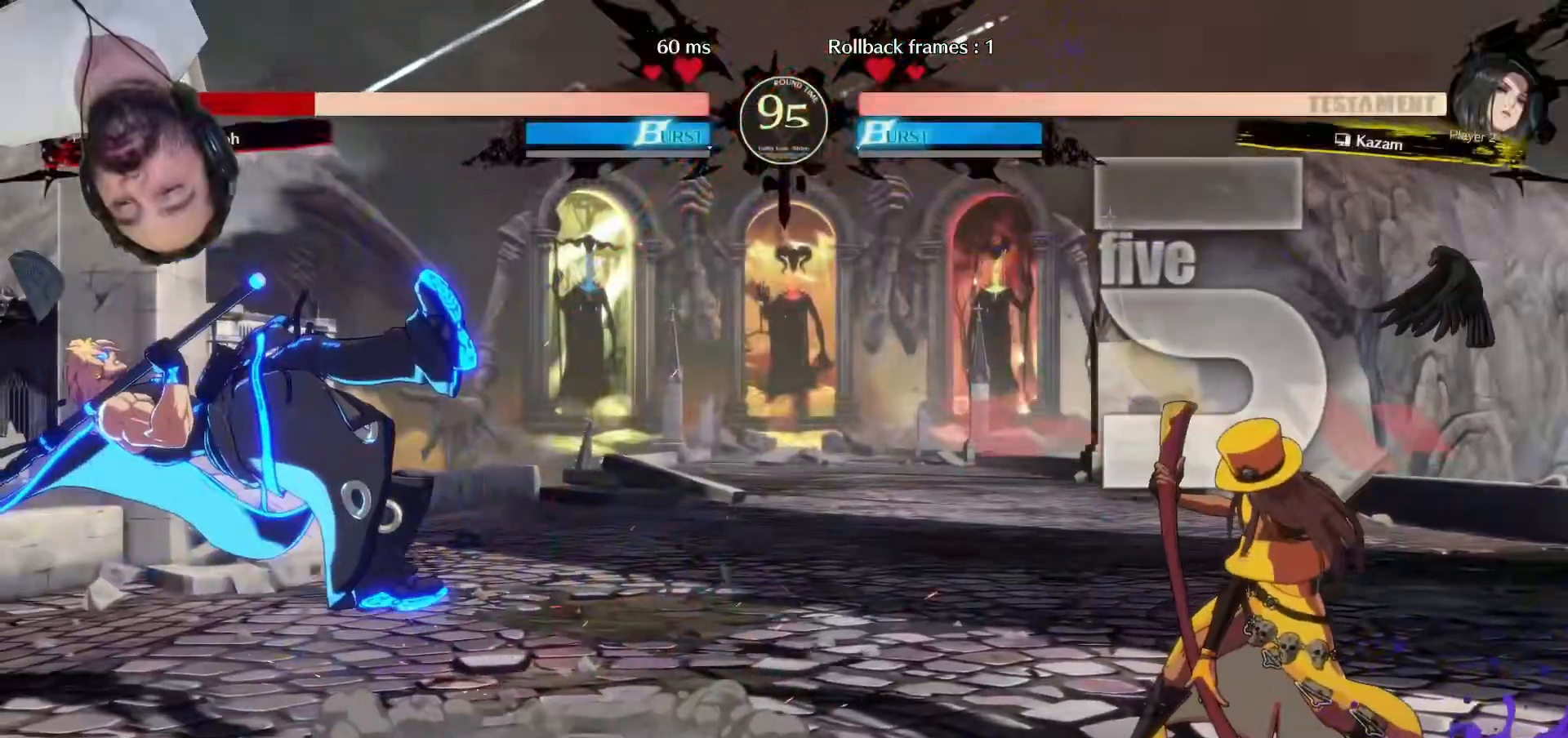
{"buttons": ["TRIANGLE"], "events": []}